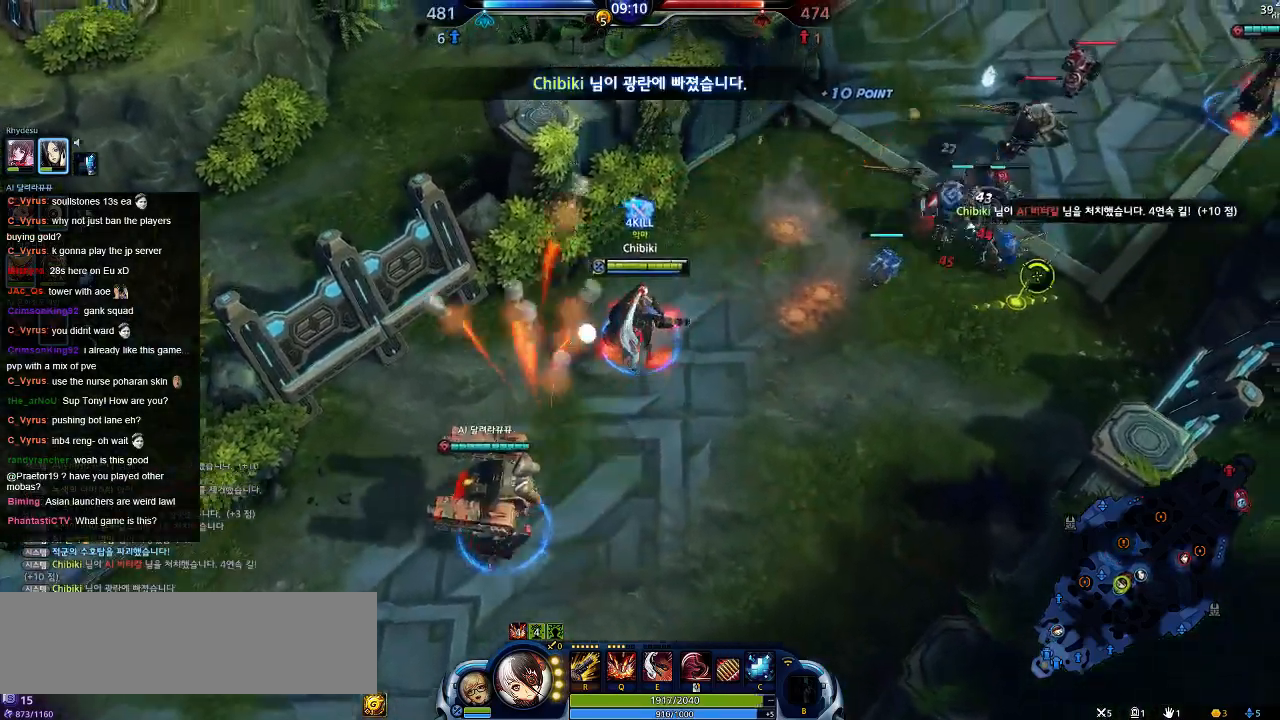
Gameplay with keyboard; each line is a JSON object with the keys held at the frame after it. "events" lists presses ("down") and releases ("up") of ".", "/", "0", "1", "2", "3", "4", "5", "6", "7", "8", "9", "a", "alt_l", "alt_r", "b", "backslash", "backspace", "c", "caps_lock", "comma", "ctrl_l", "ctrl_r", "d", "down", "e", "equals", "escape", "f", "f1", "f10", "f11", "f12", "f2", "f3", "f4", "f5", "f6", "f7", "f8", "f9", "g", "h", "i", "j", "k", "l", "lbracket", "left", "m", "minus", "n", "o", "p", "q", "quote", "r", "rbracket", "return", "right", "s", "semicolon", "shift_l", "shift_r", "space", "super", "t", "tab", "tilde", "u", "up", "v", "w", "x", "y" and "z" between this image and that frame as [ms after this image, input, new state], when the widget could be followed in between. No other keys are recorded. Mouse input is not recorded.
{"keys": ["d", "w"], "events": []}
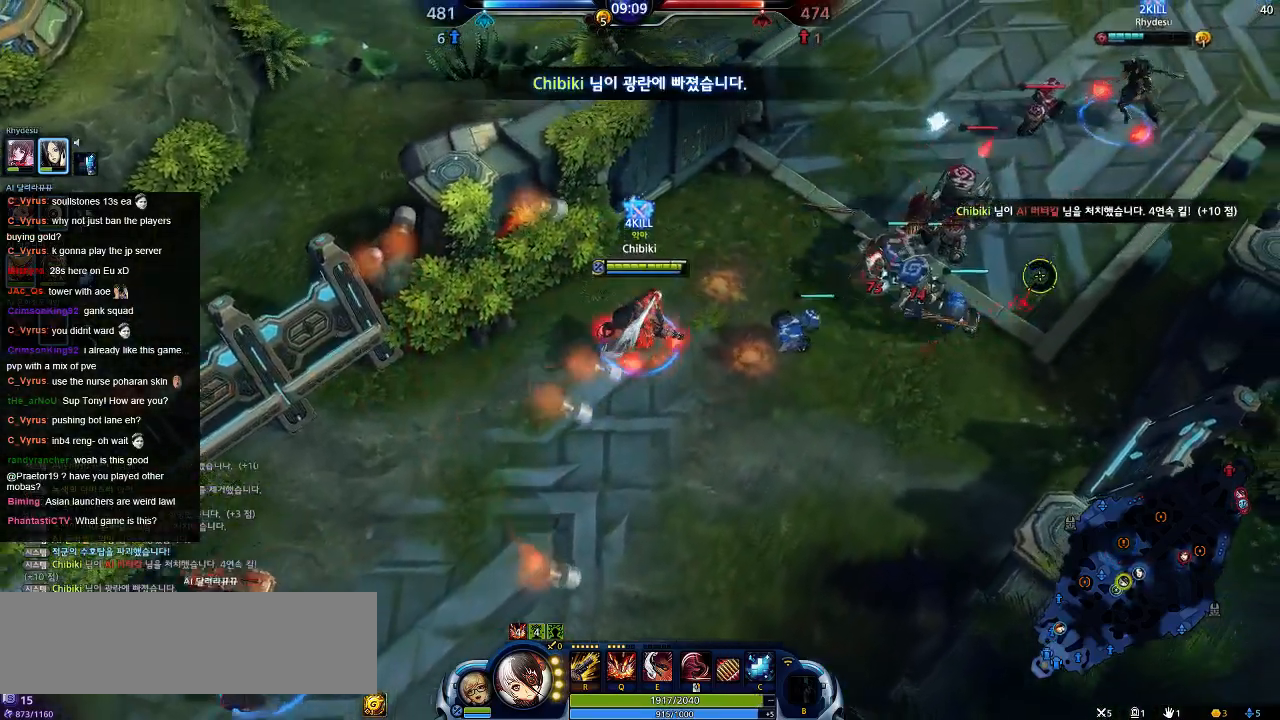
{"keys": ["d", "w"], "events": []}
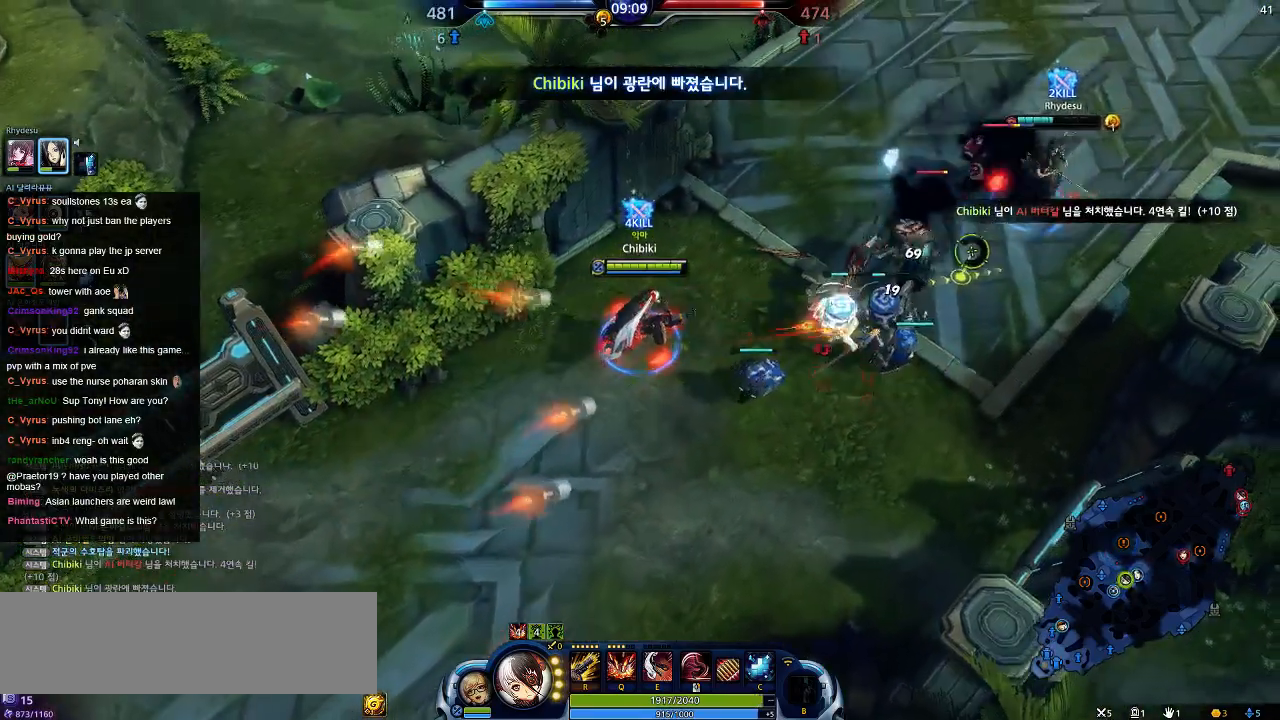
{"keys": ["d", "w"], "events": []}
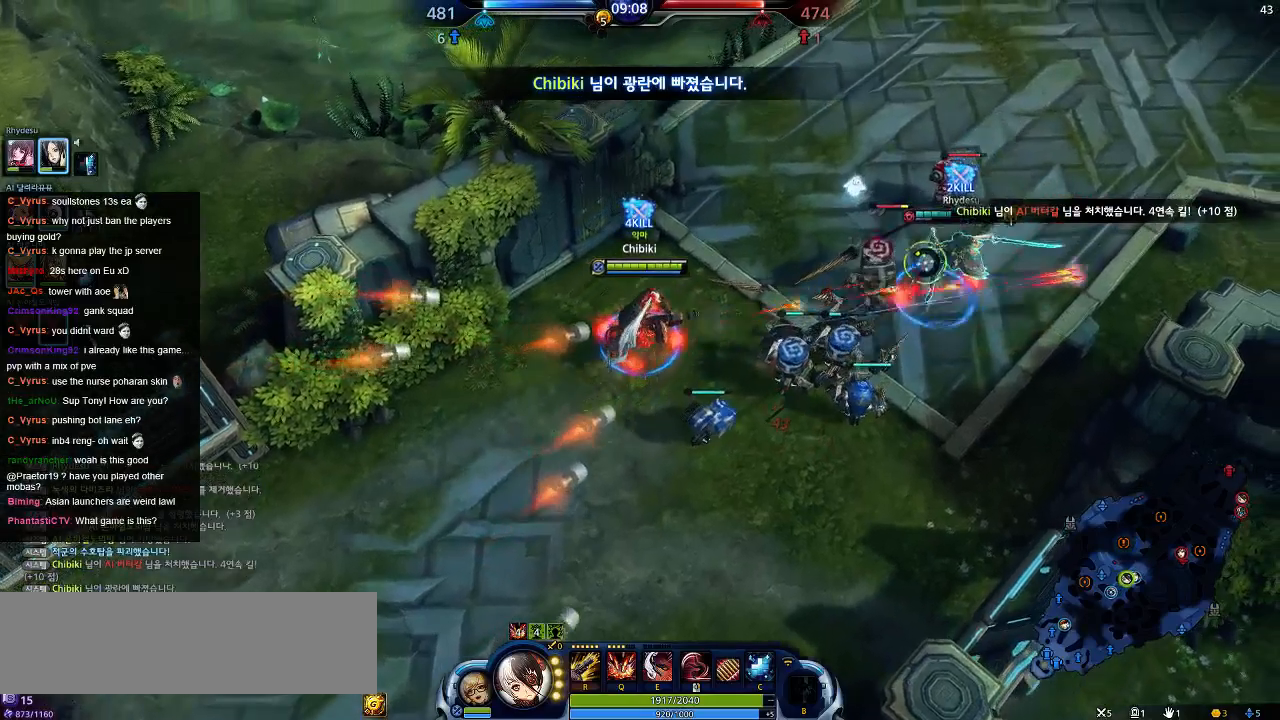
{"keys": ["d", "w"], "events": []}
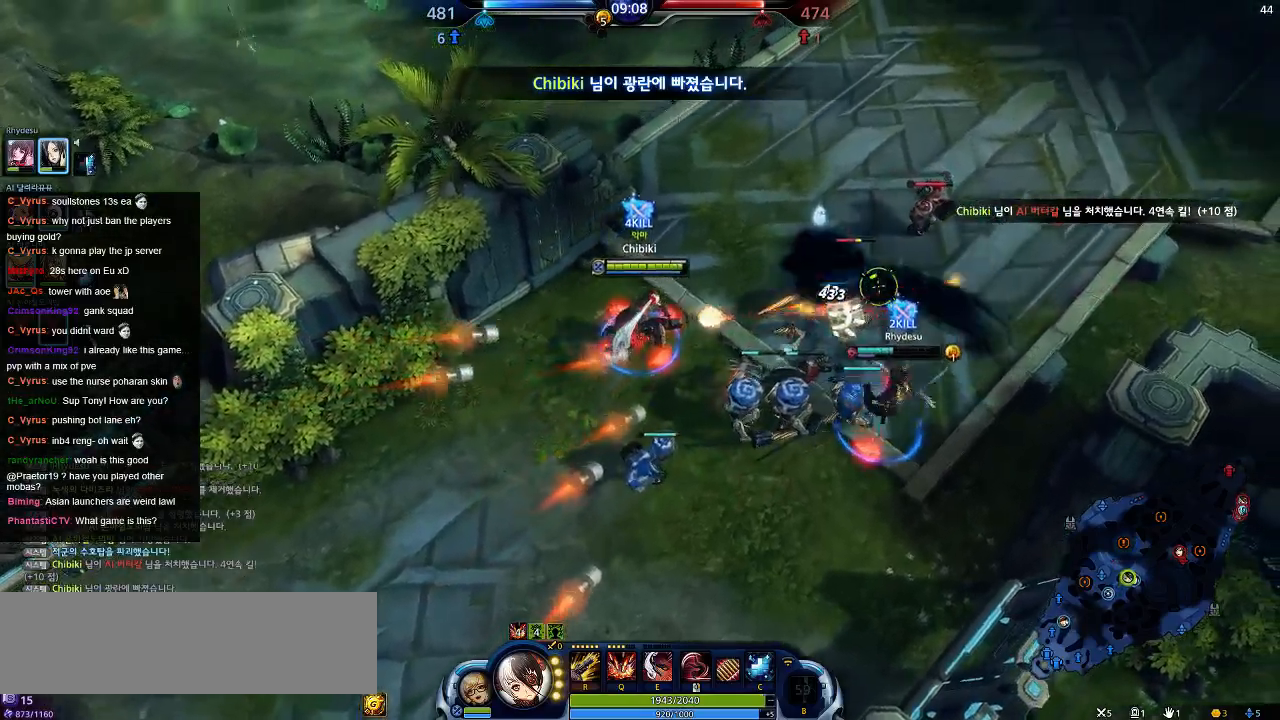
{"keys": ["d", "w"], "events": []}
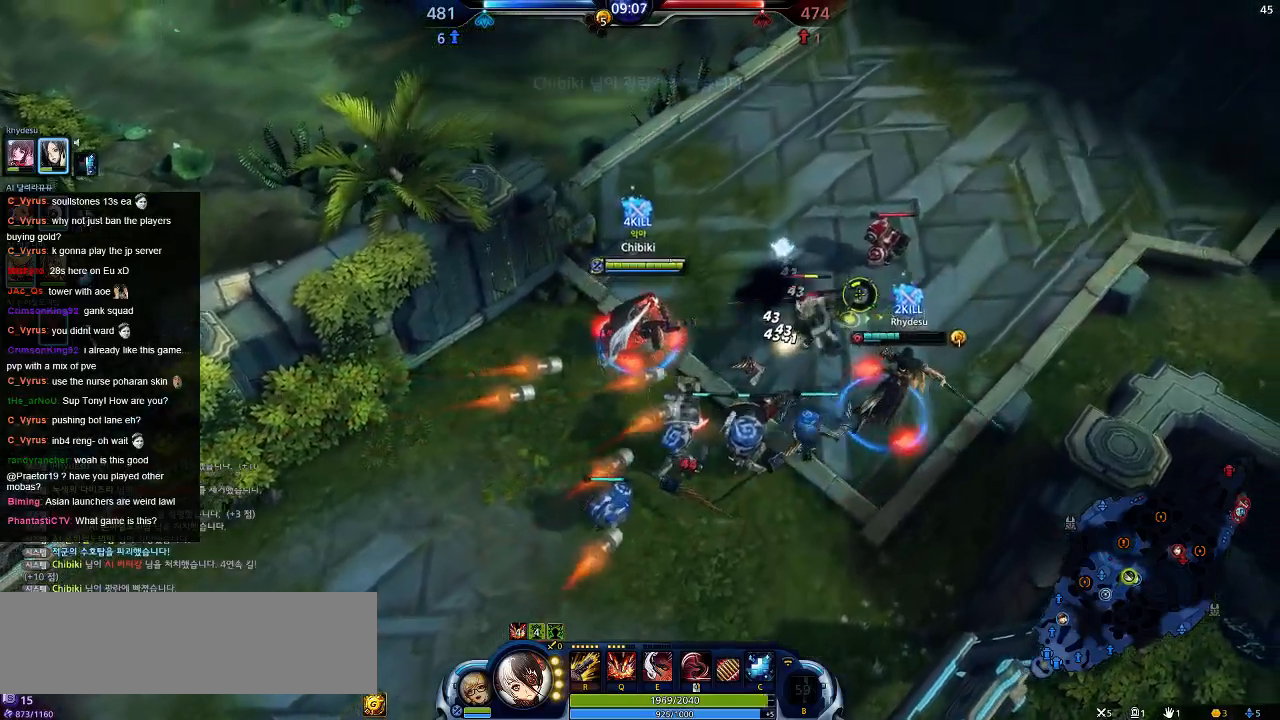
{"keys": ["d", "w"], "events": []}
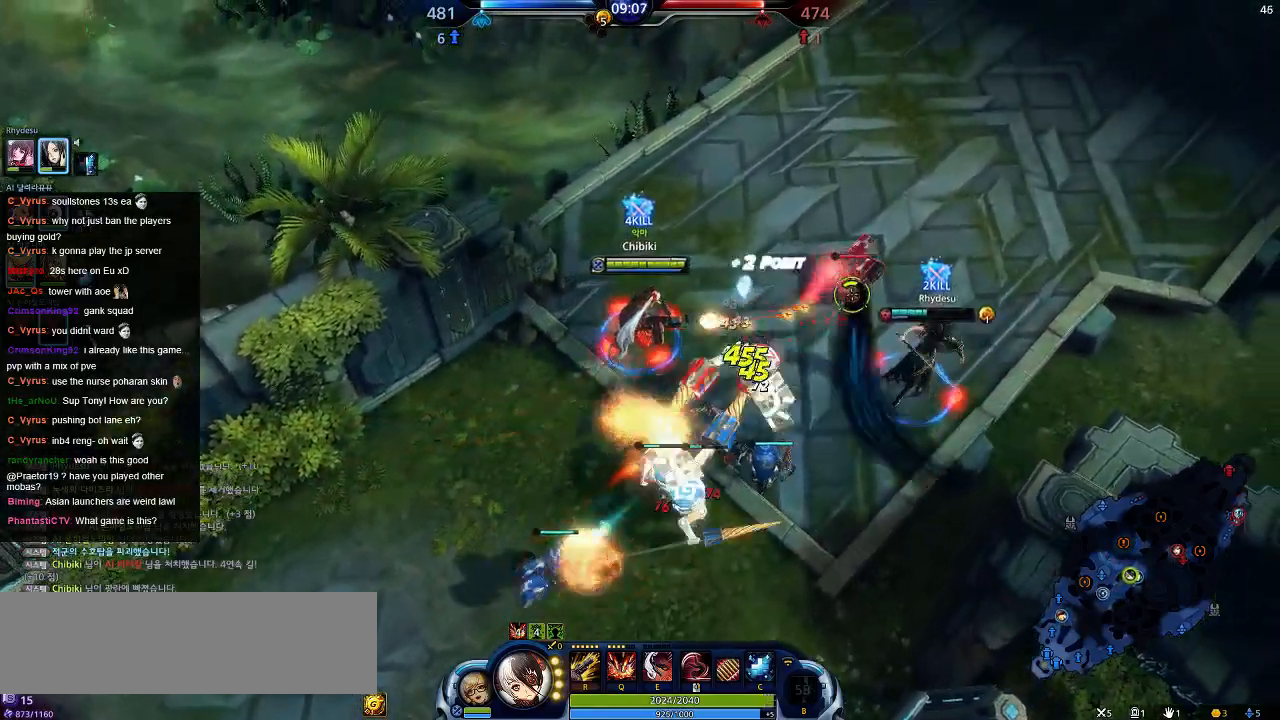
{"keys": ["d", "w"], "events": []}
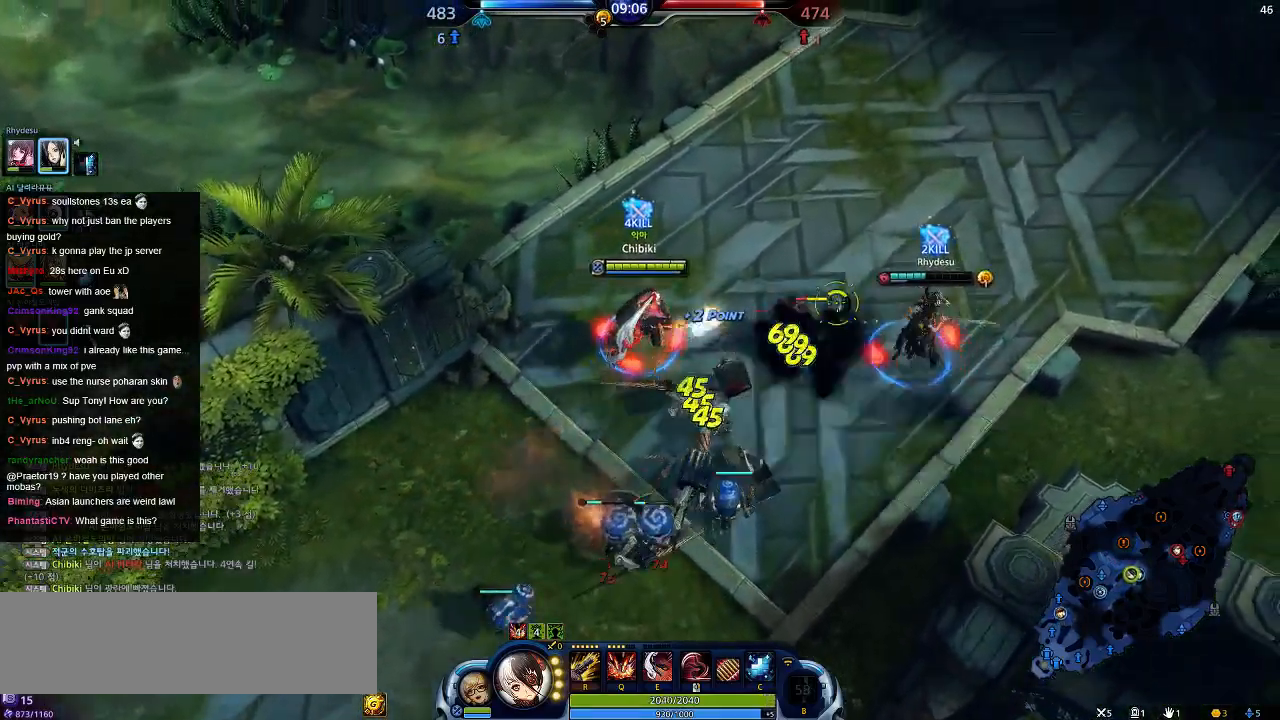
{"keys": ["a", "w"], "events": [[484, "d", "up"], [500, "a", "down"]]}
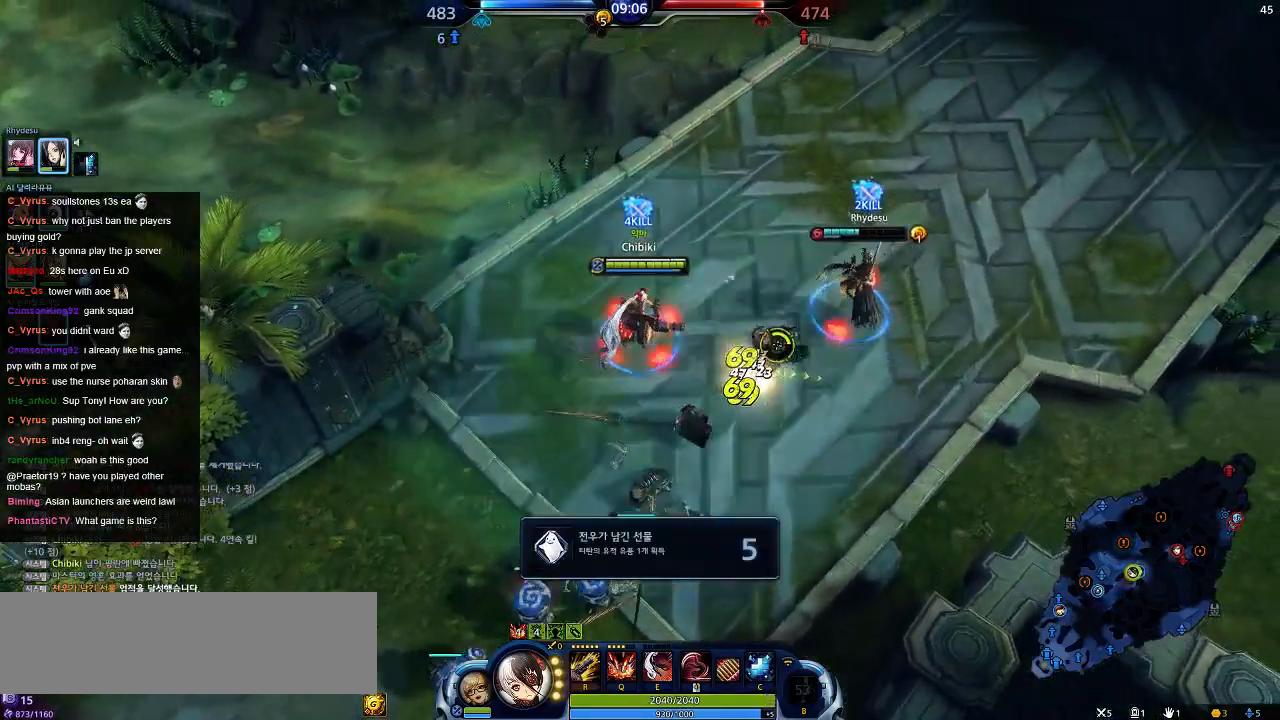
{"keys": ["a"], "events": [[400, "w", "up"]]}
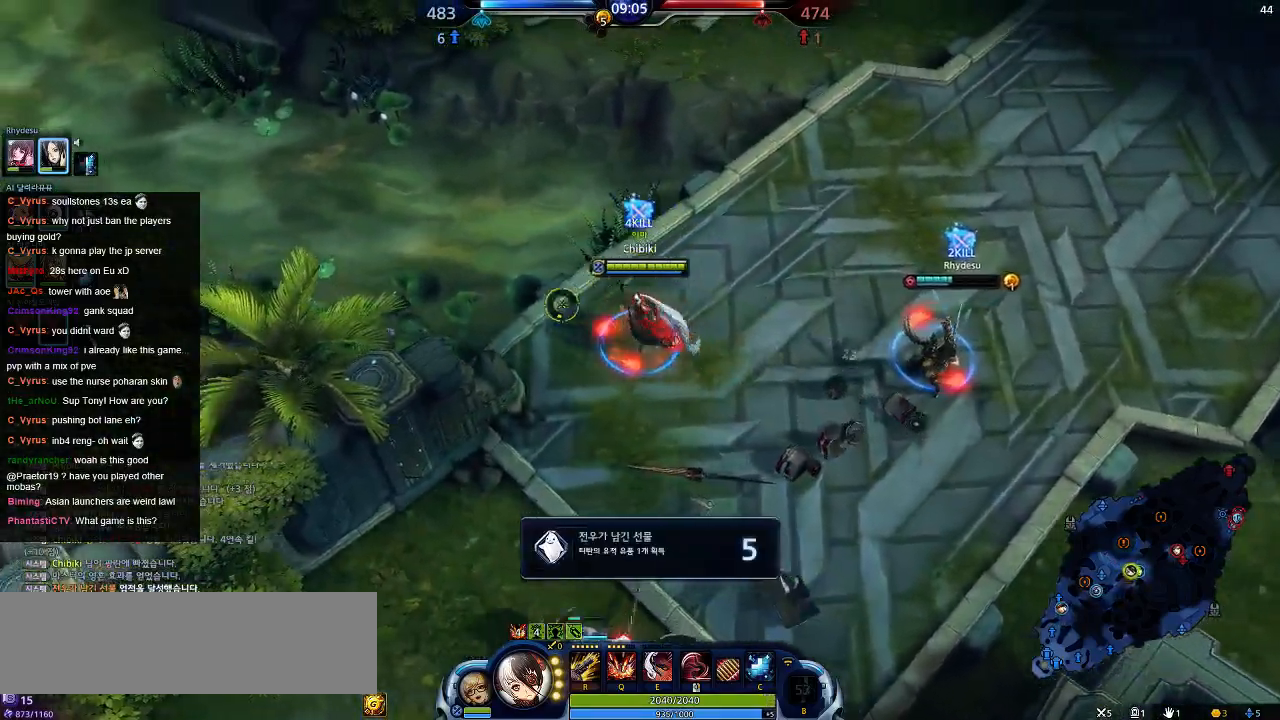
{"keys": ["a"], "events": []}
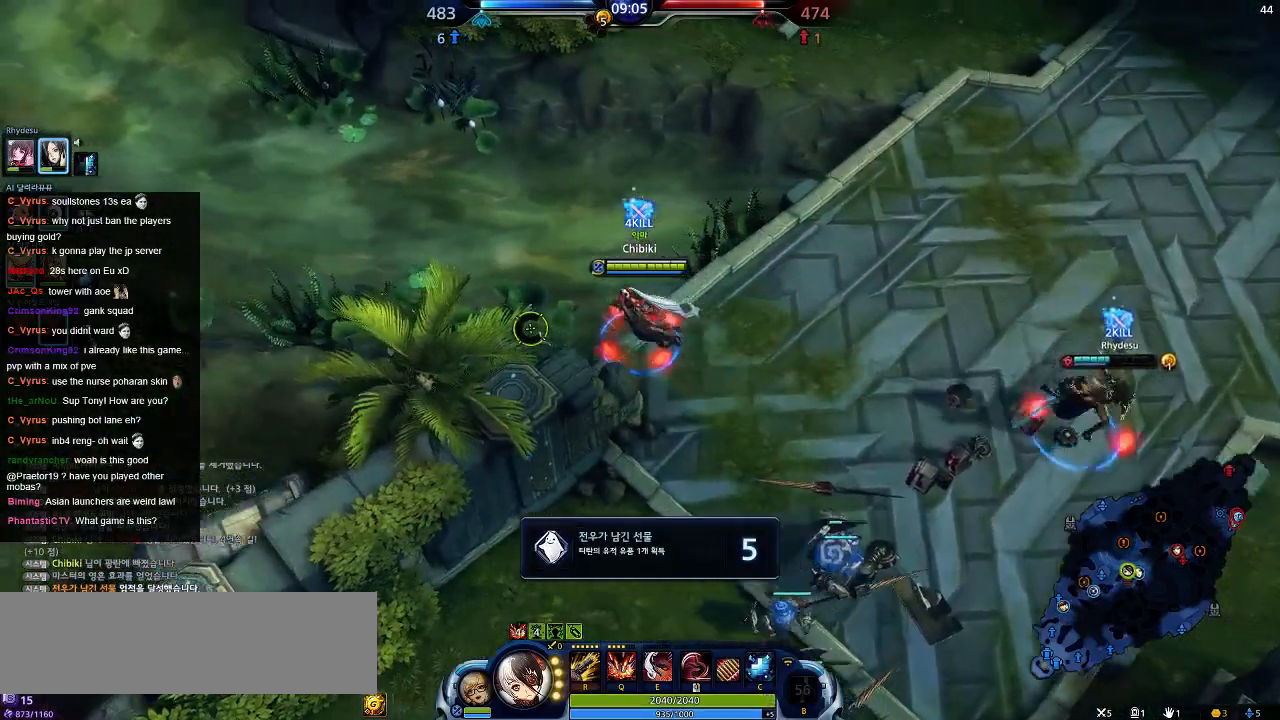
{"keys": ["a"], "events": []}
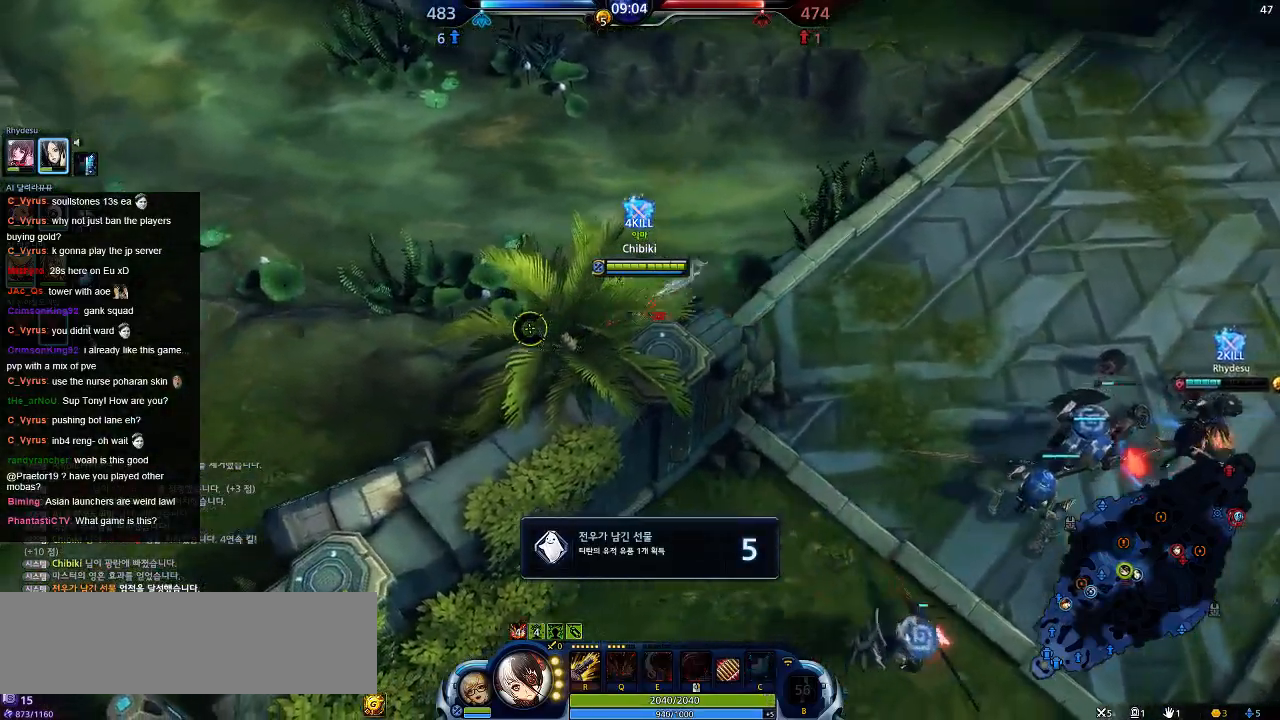
{"keys": ["a", "s"], "events": [[117, "s", "down"]]}
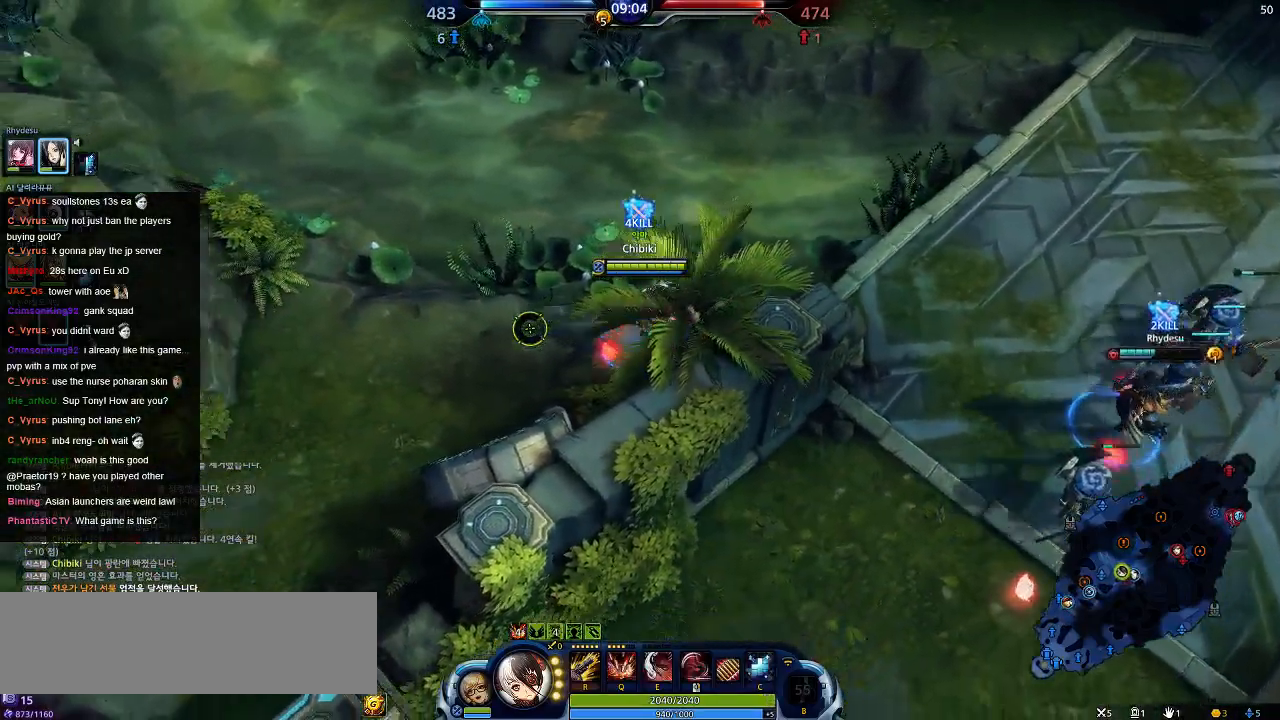
{"keys": ["a"], "events": [[117, "s", "up"]]}
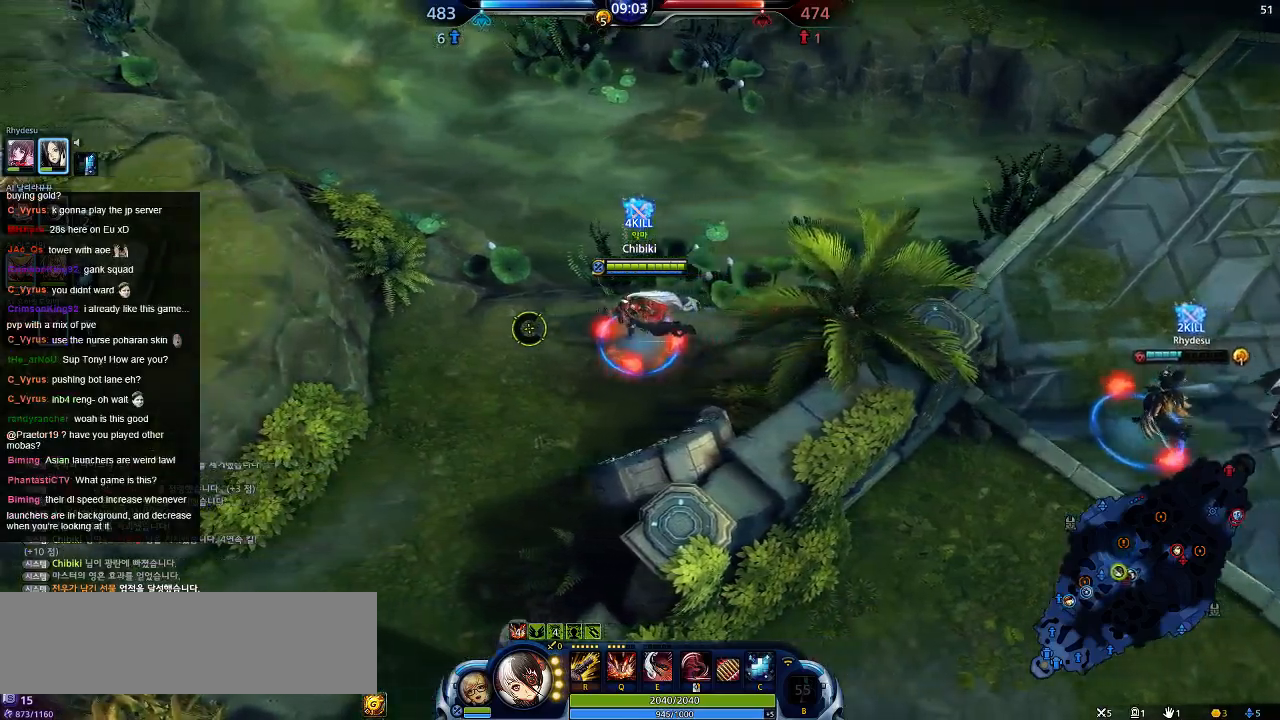
{"keys": ["a", "s"], "events": [[234, "s", "down"]]}
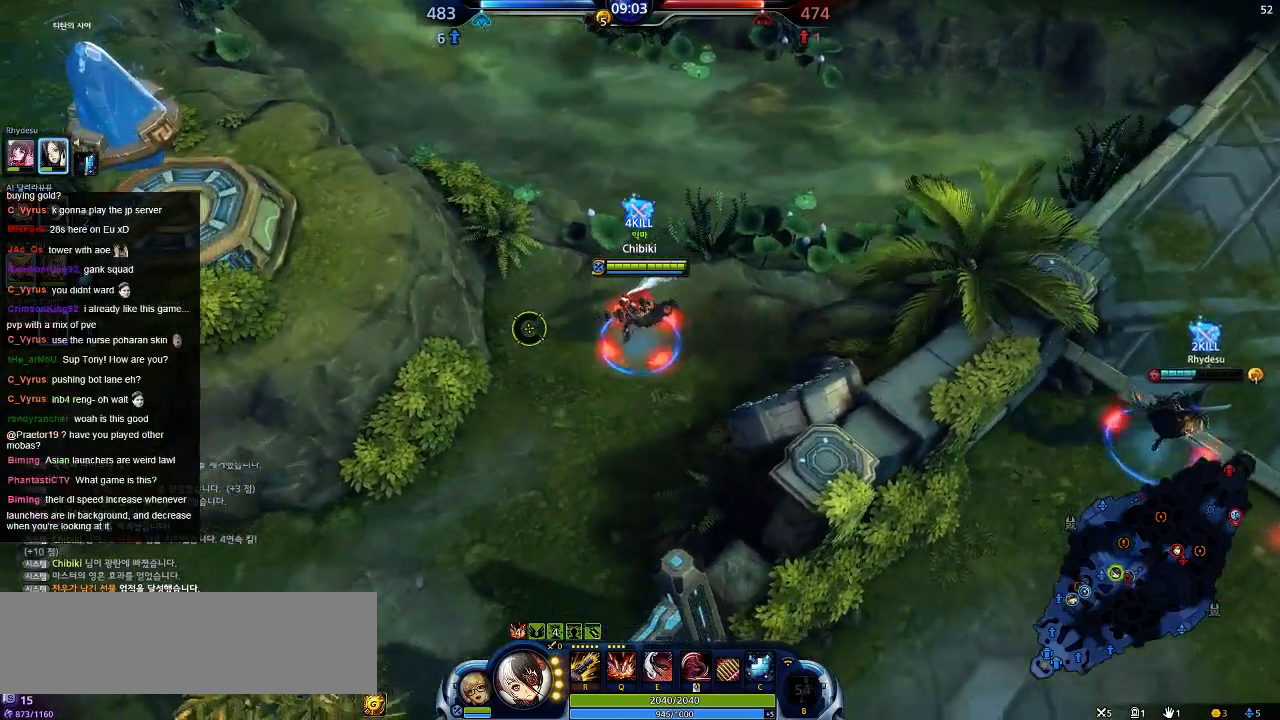
{"keys": ["a", "s"], "events": []}
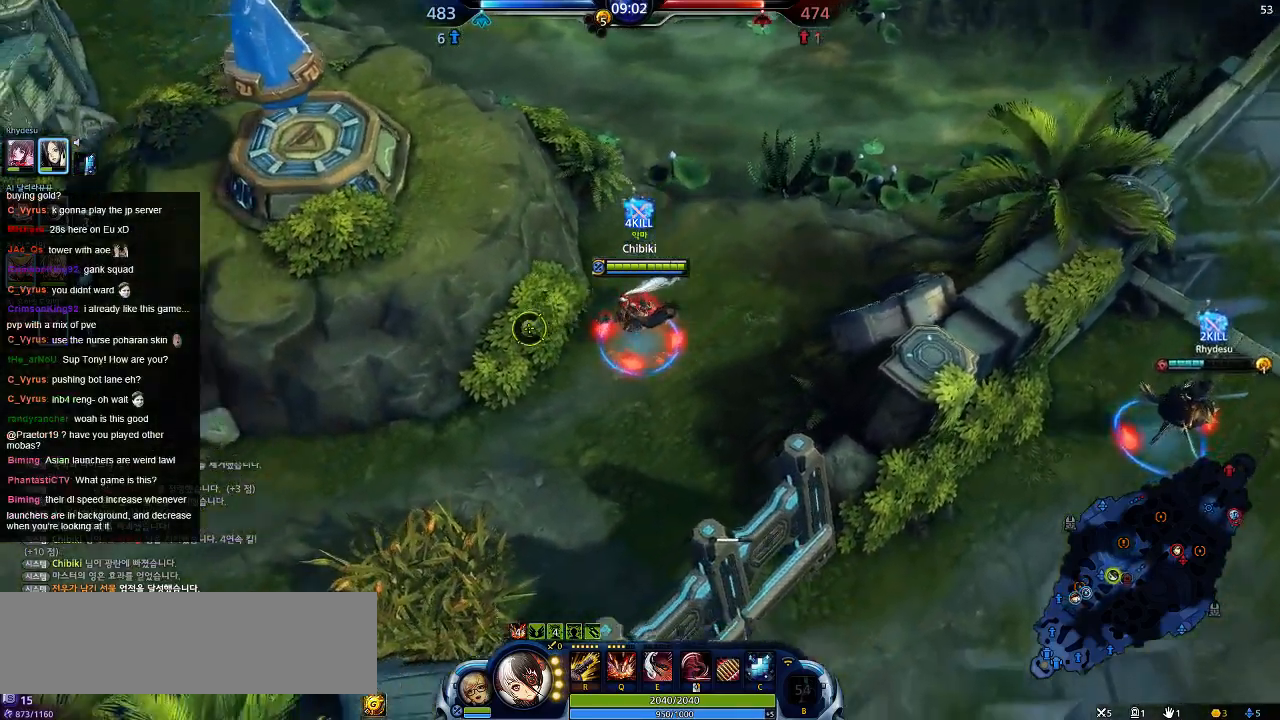
{"keys": ["a", "s"], "events": []}
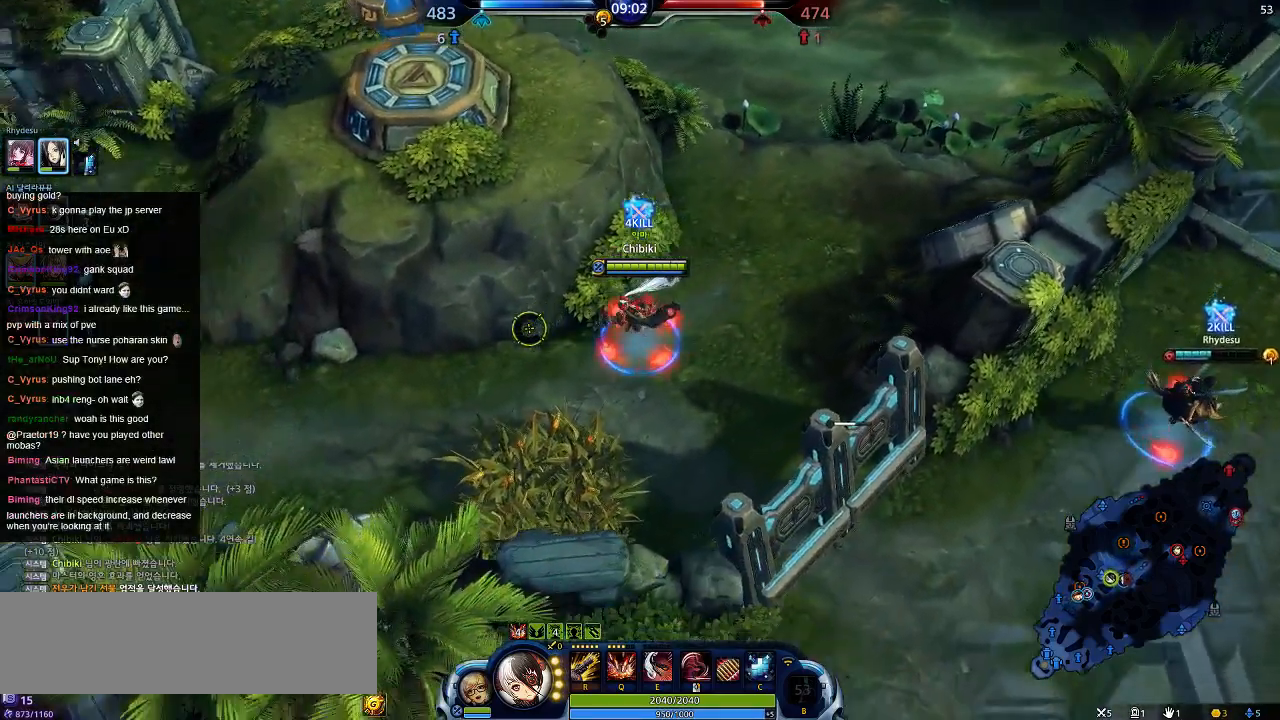
{"keys": ["a", "s"], "events": []}